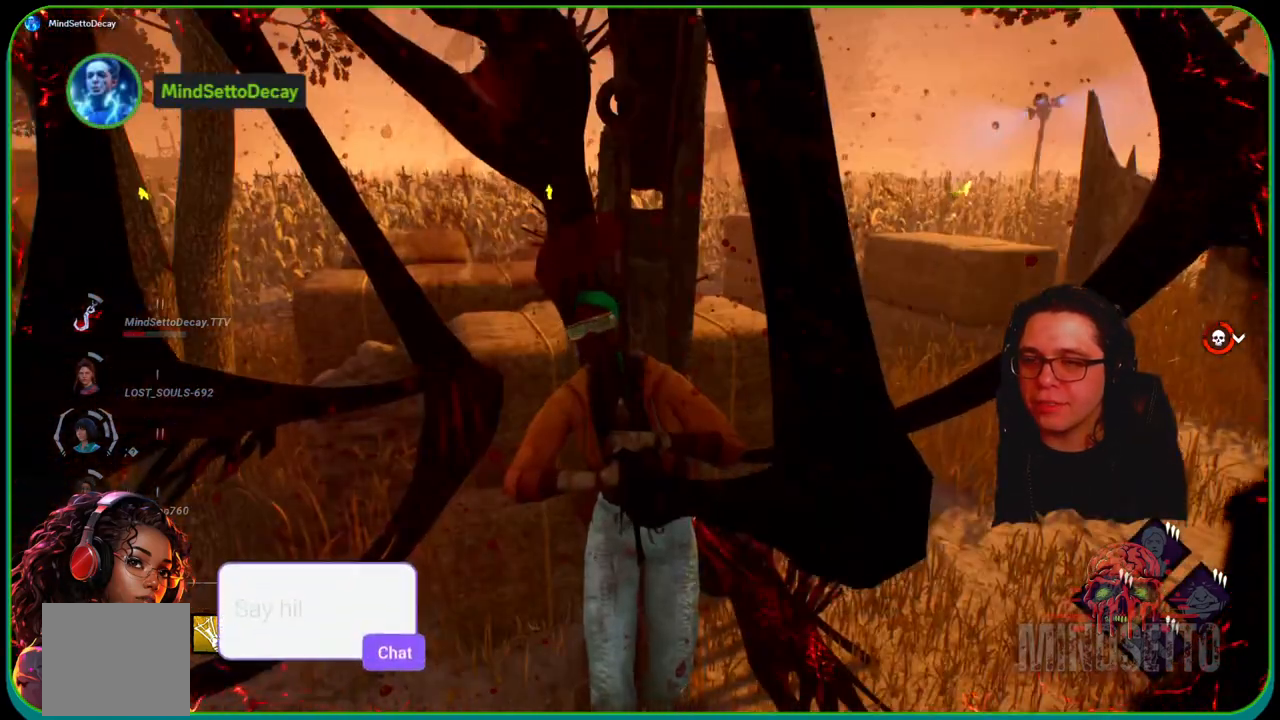
Gameplay with a controller (Xbox layout); each line is a JSON object with the inputs held at the frame after it. "events" lists button and stick changes between this image and that frame as [ms after this image, input, new state], when the widget could be followed in between. Not read: R3.
{"buttons": [], "left_stick": "right", "right_stick": "center", "events": []}
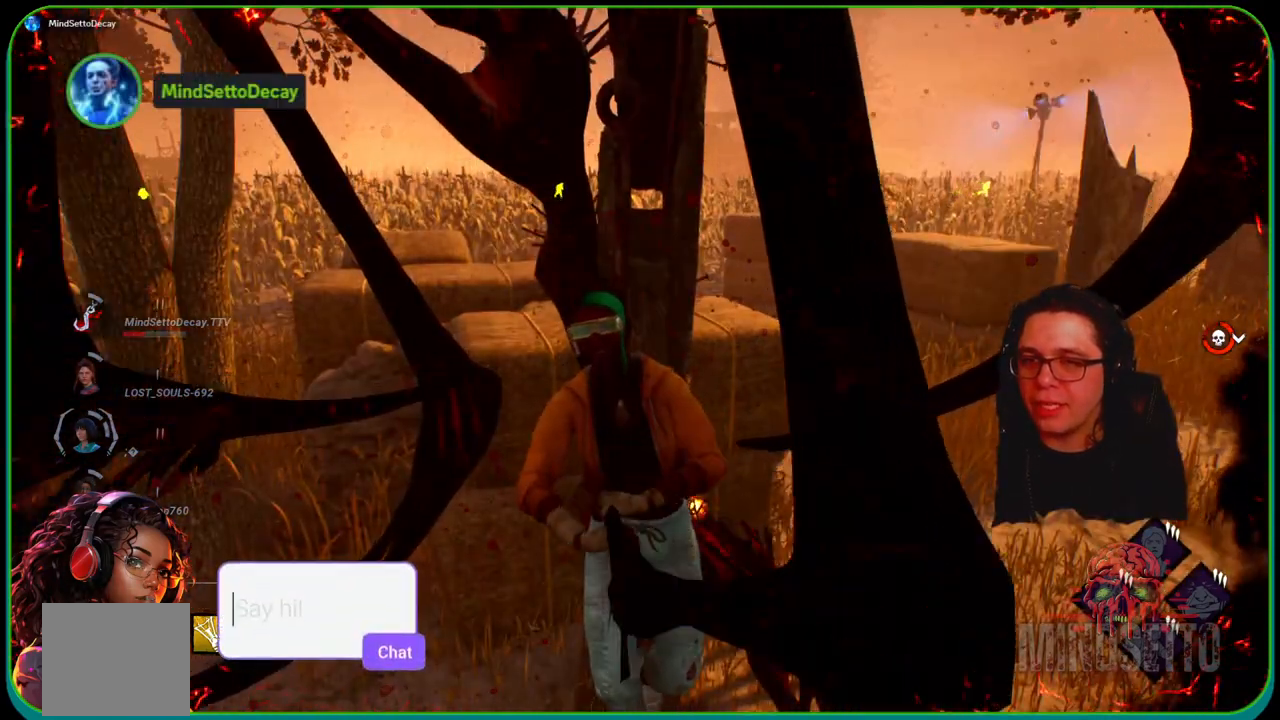
{"buttons": [], "left_stick": "right", "right_stick": "center", "events": [[50, "right_stick", "left"], [183, "right_stick", "center"]]}
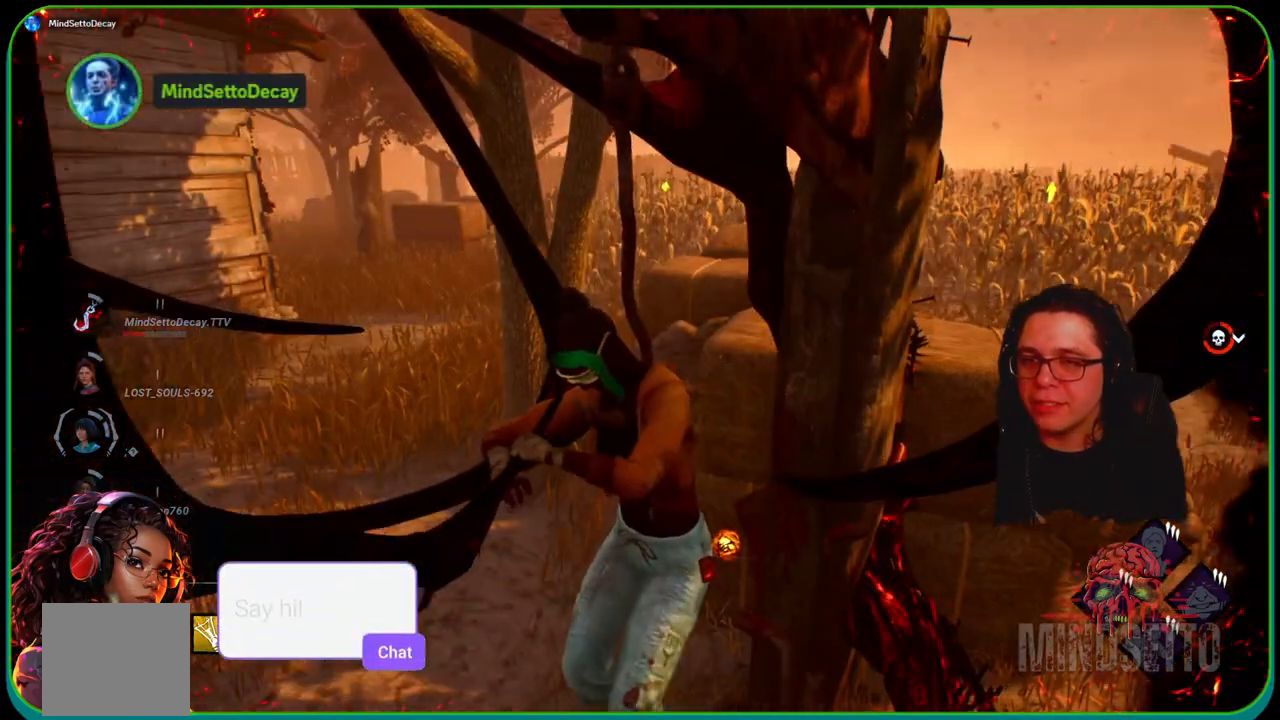
{"buttons": [], "left_stick": "right", "right_stick": "center", "events": [[83, "right_stick", "right"], [183, "left_stick", "center"], [367, "right_stick", "center"], [483, "left_stick", "right"]]}
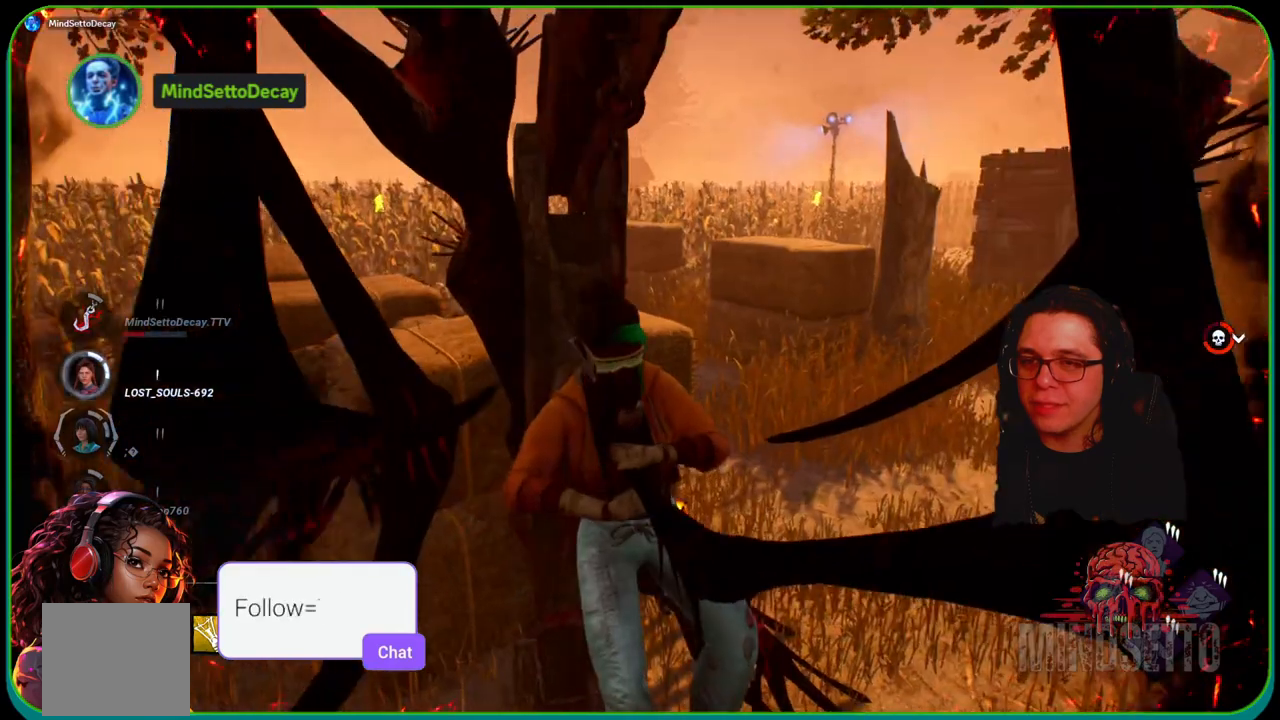
{"buttons": [], "left_stick": "right", "right_stick": "center", "events": []}
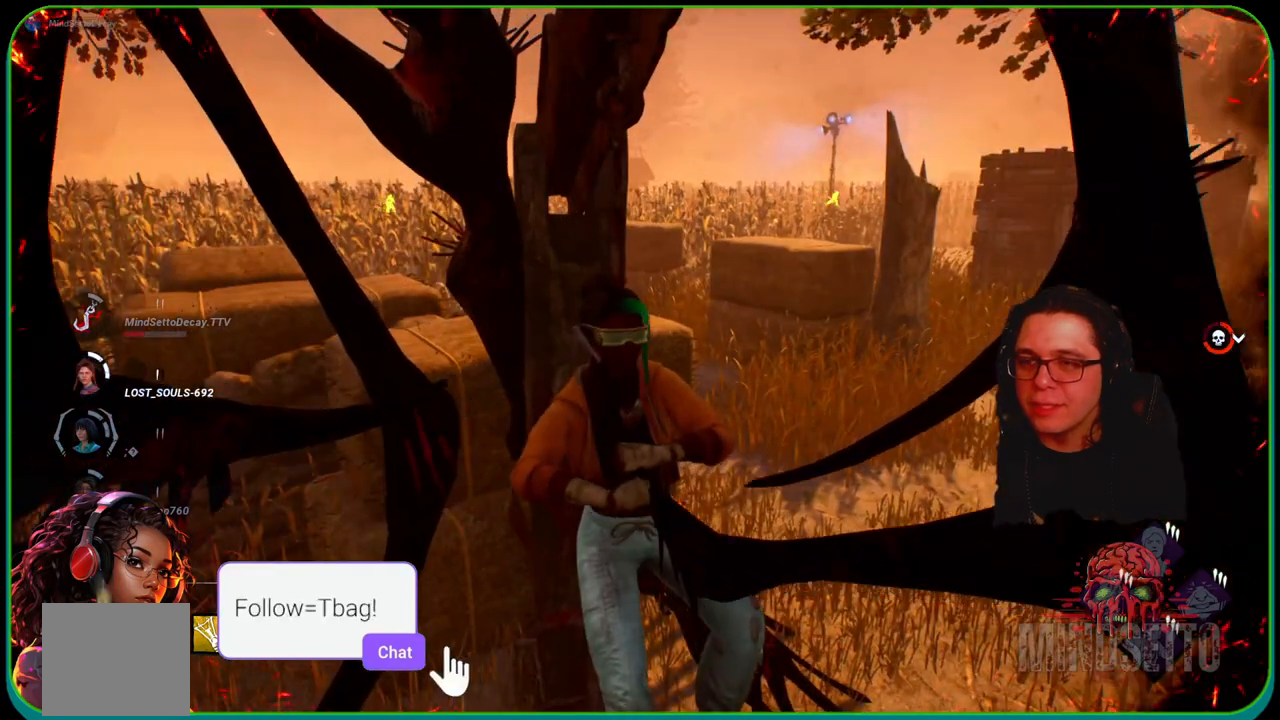
{"buttons": [], "left_stick": "right", "right_stick": "center", "events": [[267, "right_stick", "left"], [450, "right_stick", "center"]]}
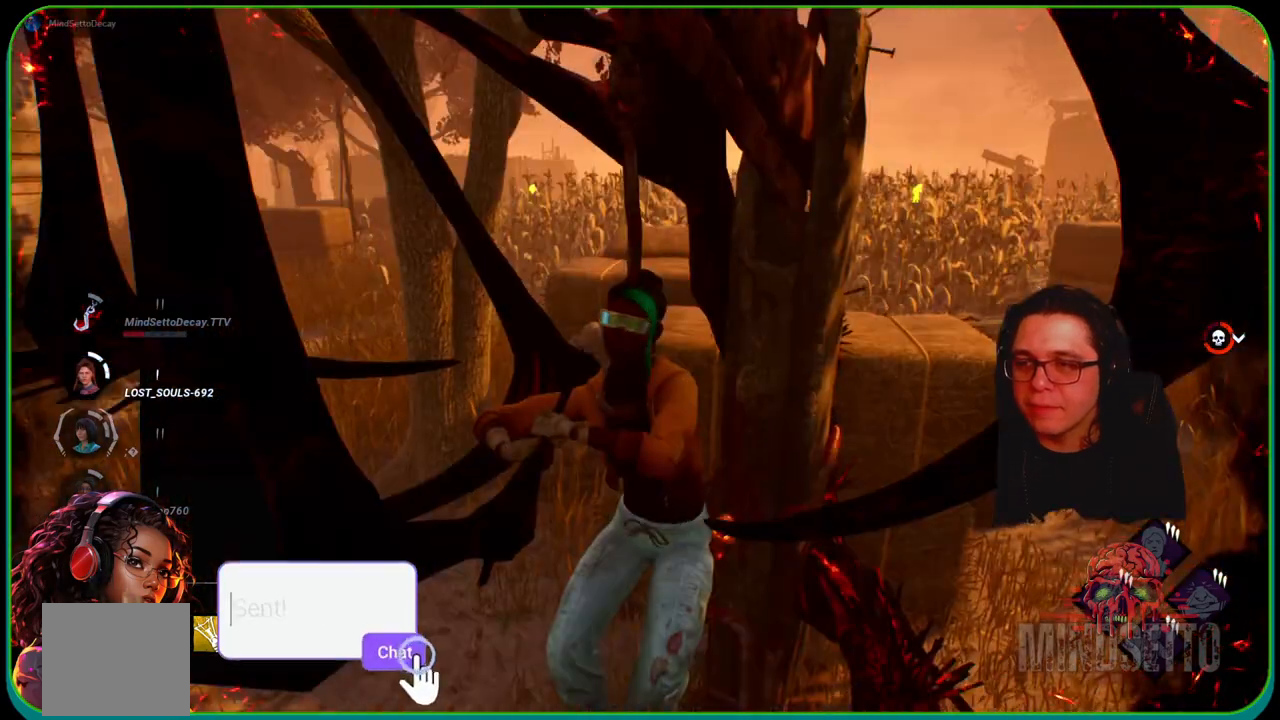
{"buttons": [], "left_stick": "right", "right_stick": "center", "events": []}
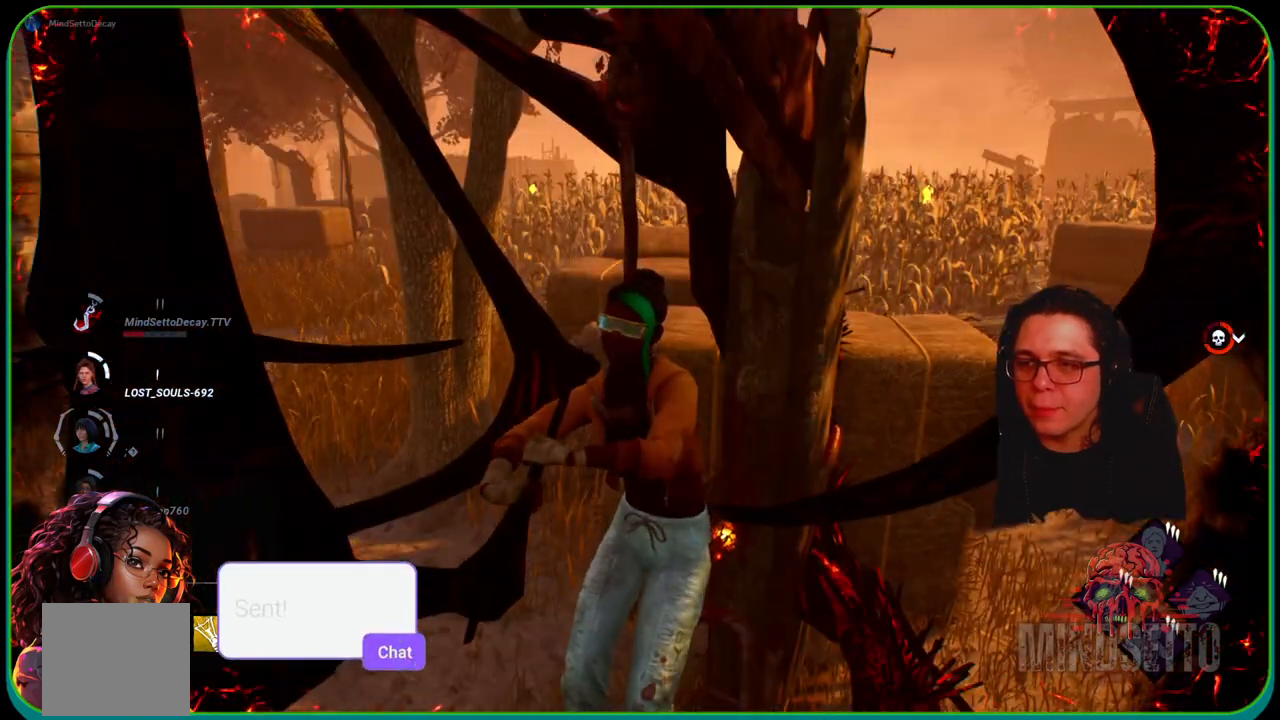
{"buttons": [], "left_stick": "right", "right_stick": "center", "events": [[150, "right_stick", "right"], [200, "right_stick", "center"]]}
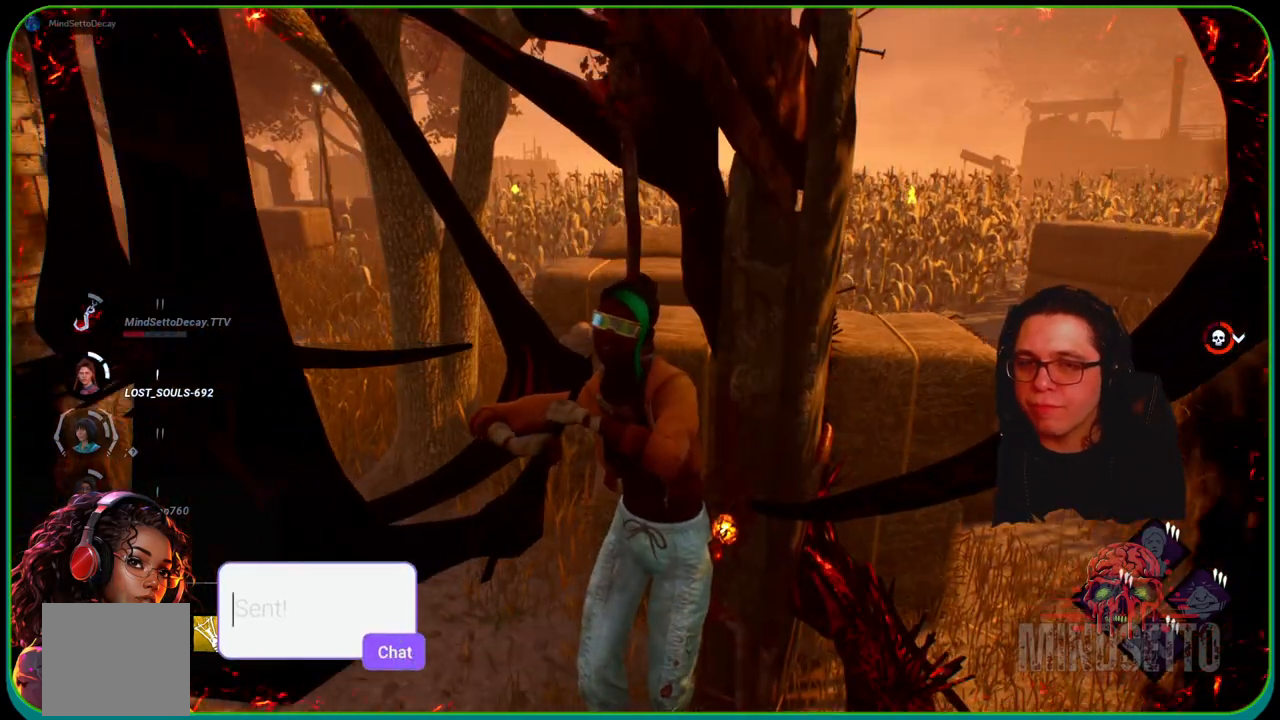
{"buttons": [], "left_stick": "right", "right_stick": "center", "events": [[50, "right_stick", "right"], [167, "right_stick", "center"]]}
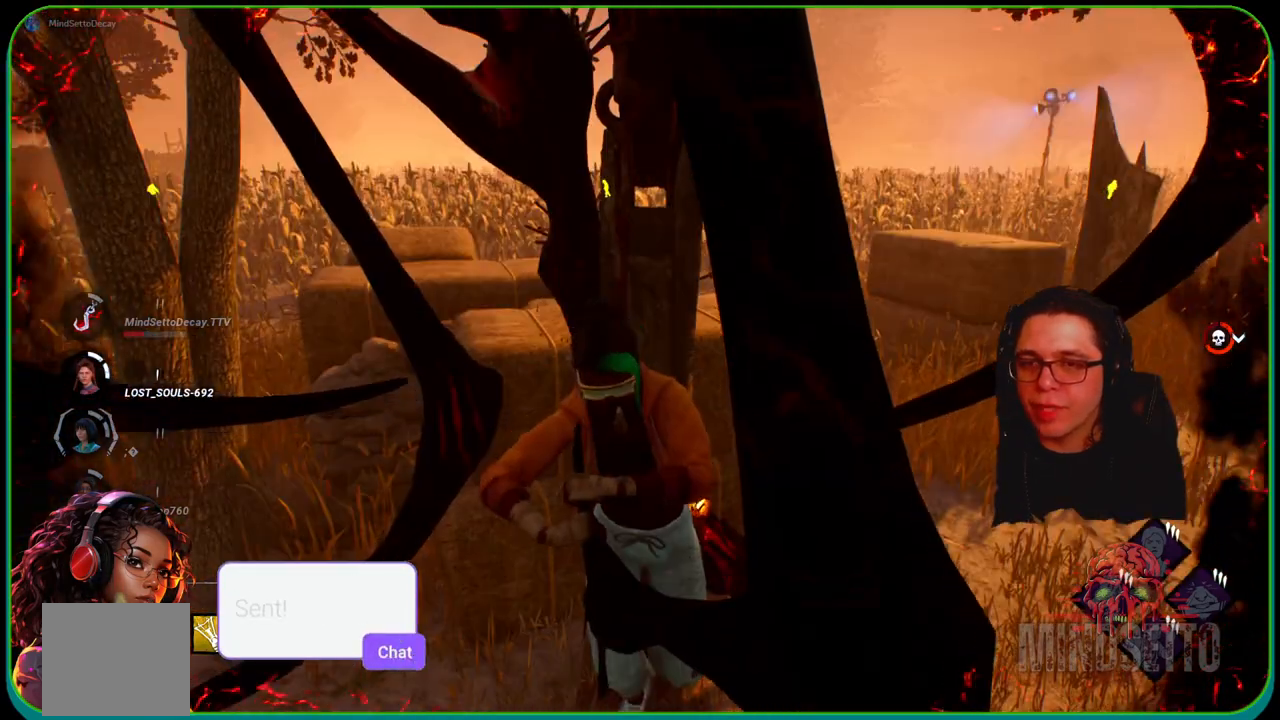
{"buttons": [], "left_stick": "right", "right_stick": "center", "events": []}
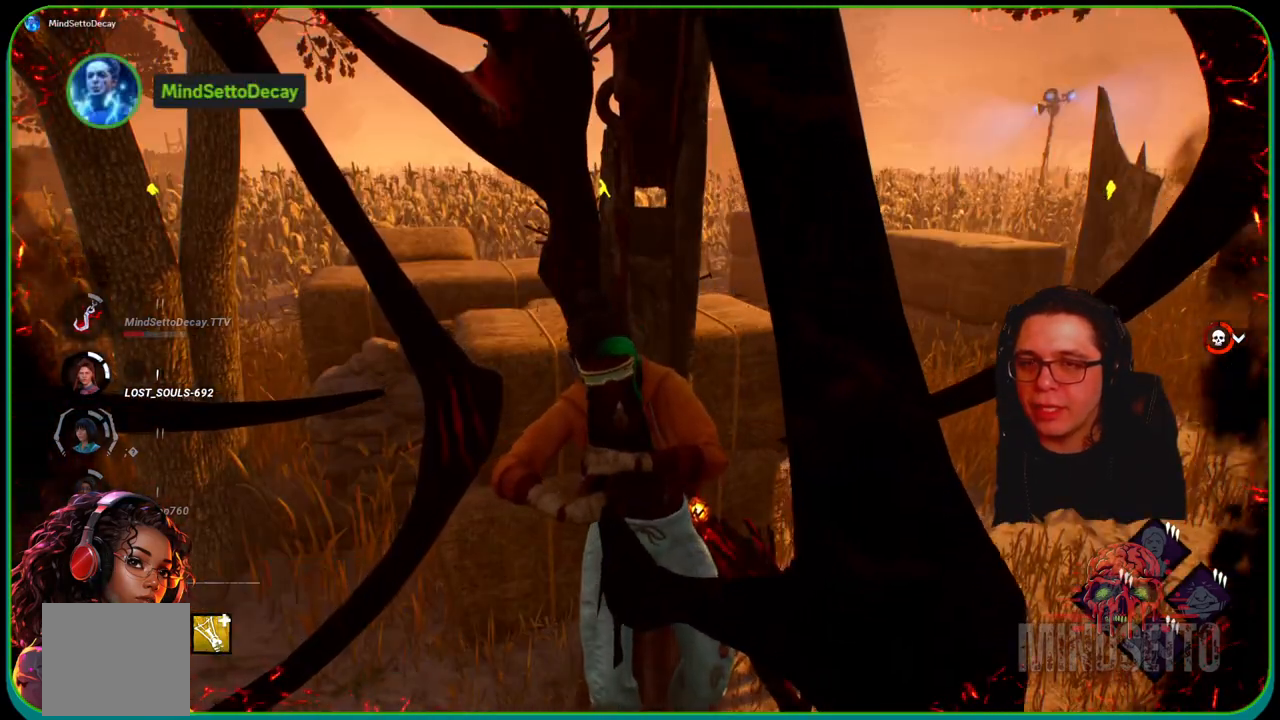
{"buttons": [], "left_stick": "right", "right_stick": "center", "events": []}
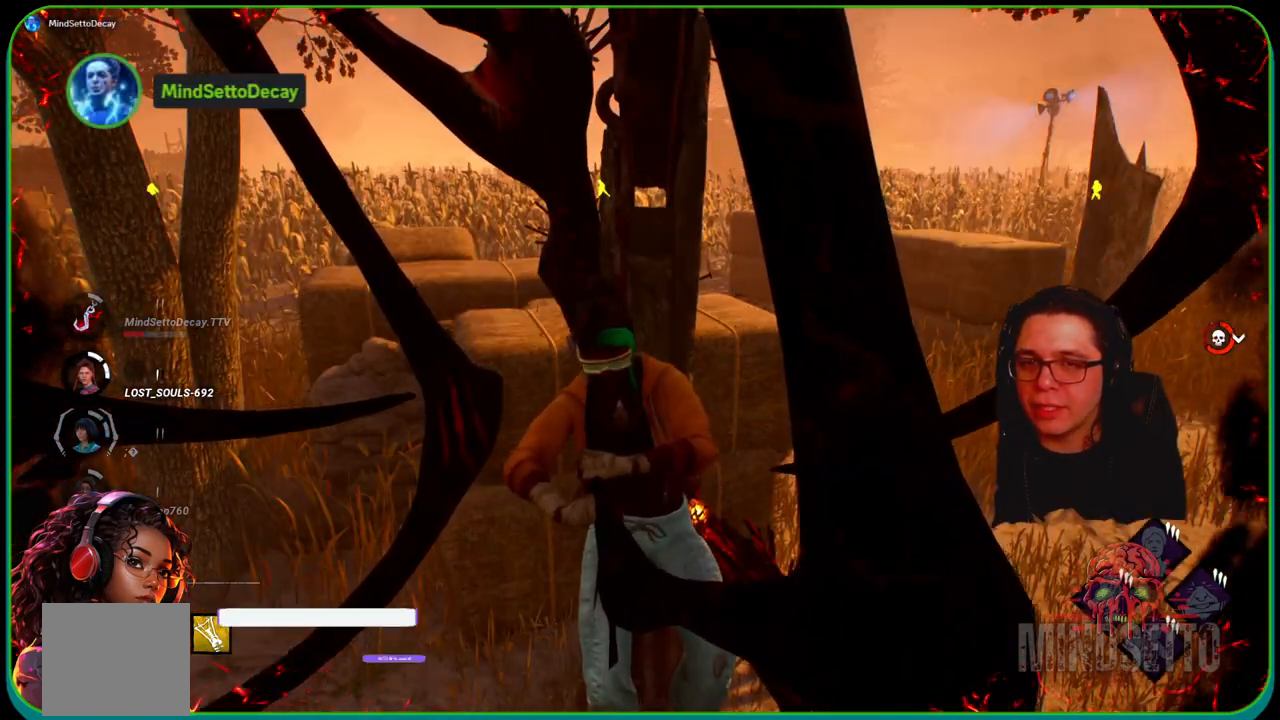
{"buttons": [], "left_stick": "right", "right_stick": "center", "events": []}
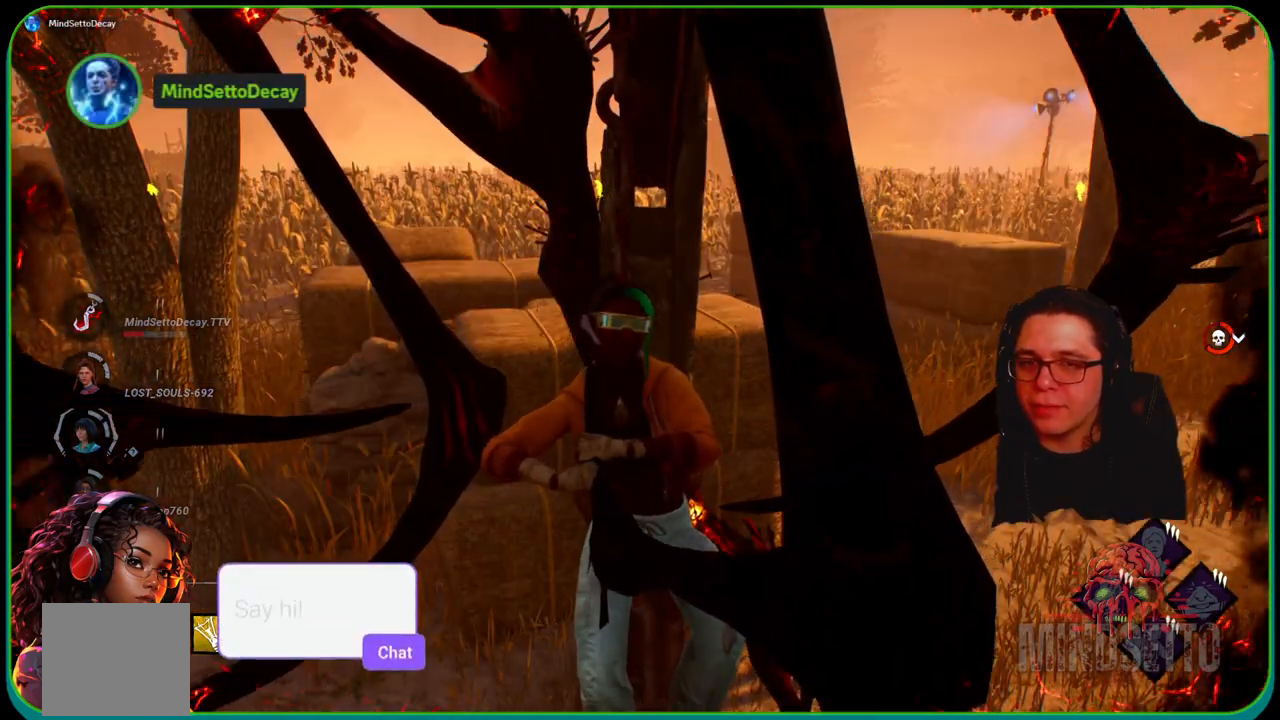
{"buttons": [], "left_stick": "right", "right_stick": "center", "events": []}
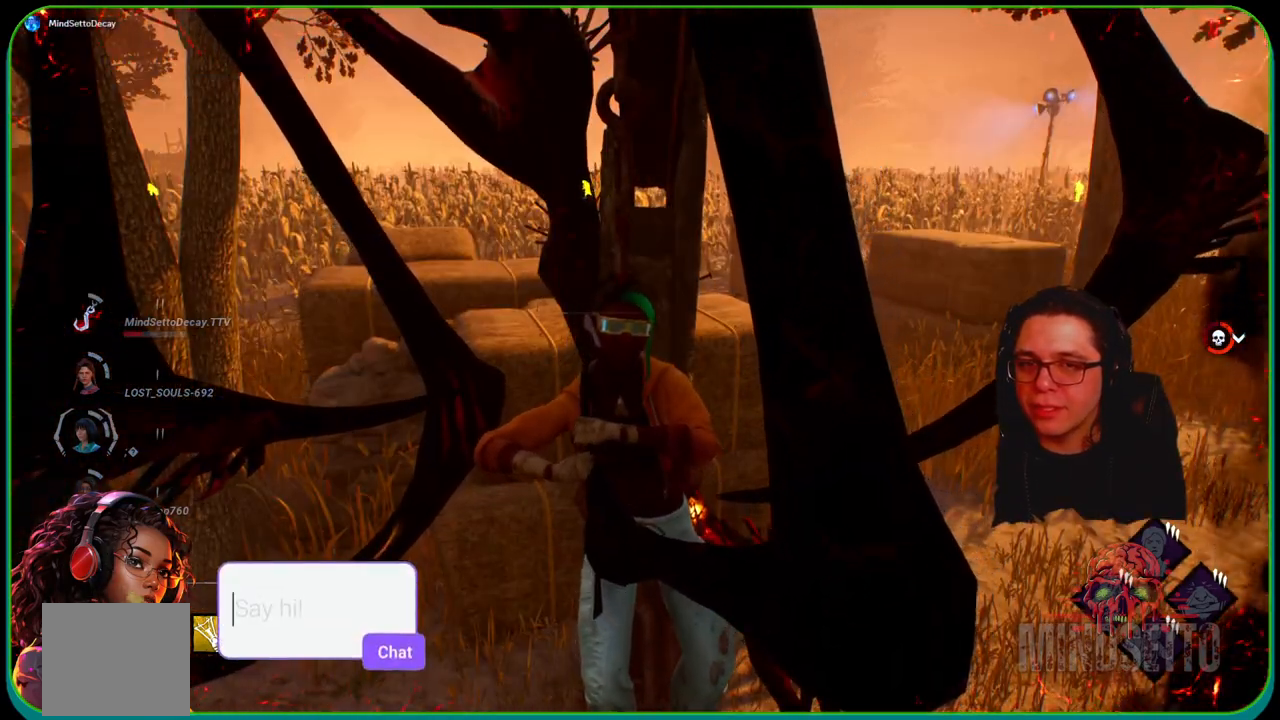
{"buttons": [], "left_stick": "right", "right_stick": "center", "events": []}
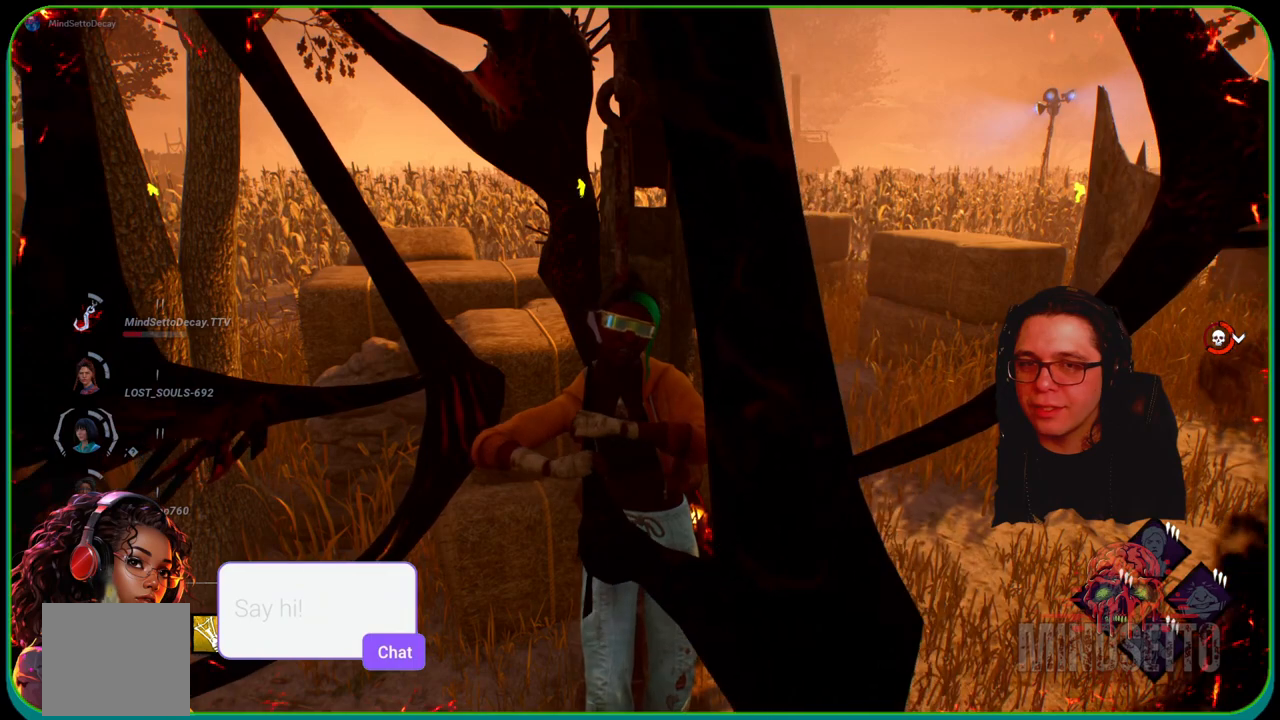
{"buttons": [], "left_stick": "right", "right_stick": "center", "events": []}
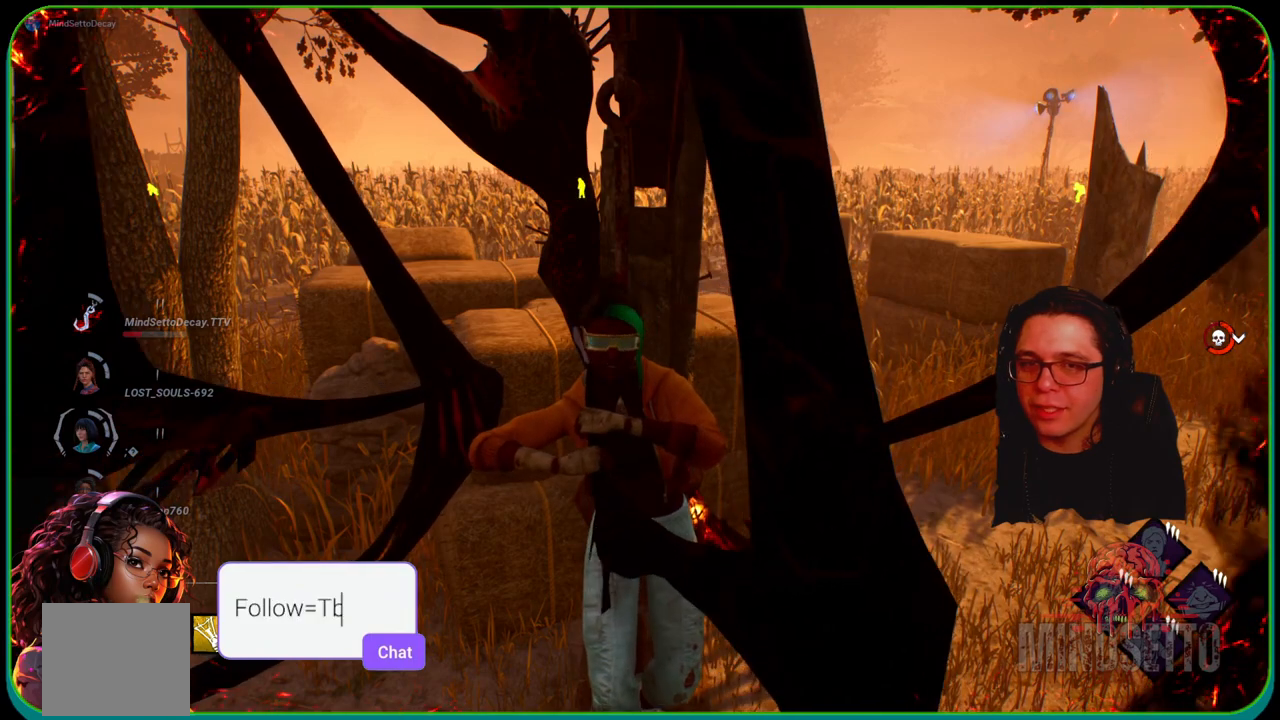
{"buttons": [], "left_stick": "right", "right_stick": "center", "events": []}
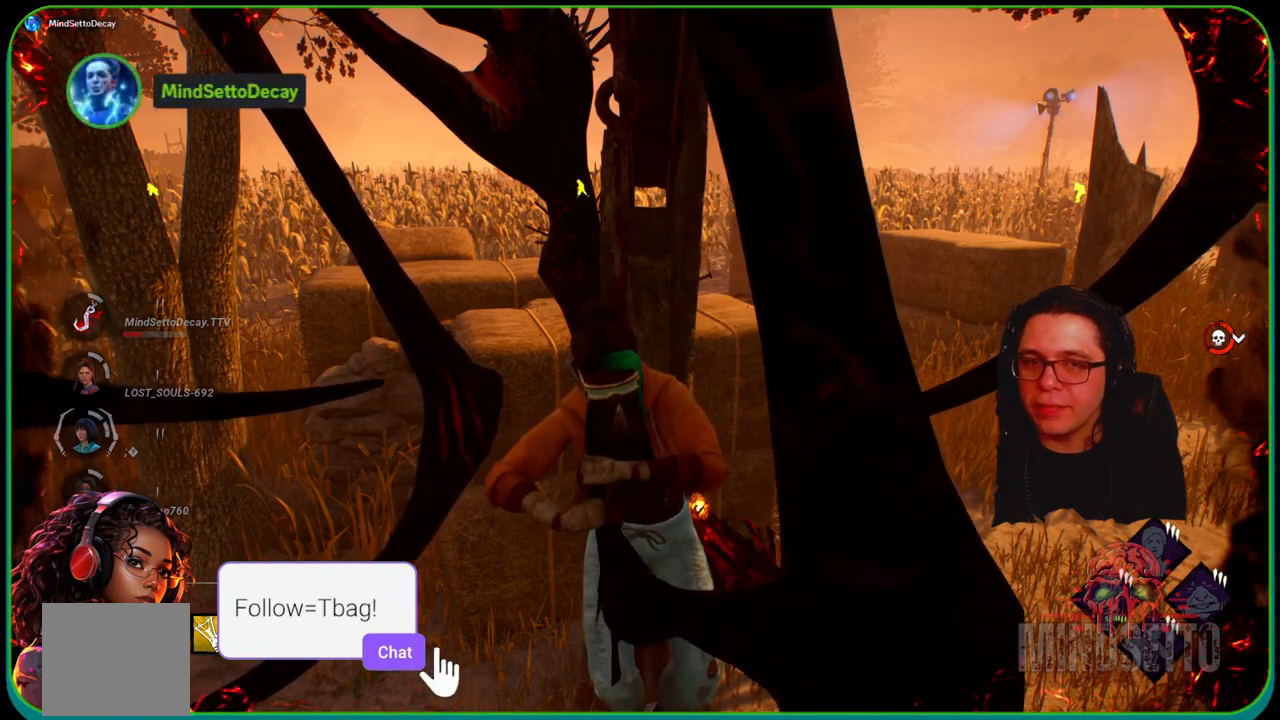
{"buttons": [], "left_stick": "right", "right_stick": "center", "events": [[117, "right_stick", "left"], [267, "right_stick", "center"]]}
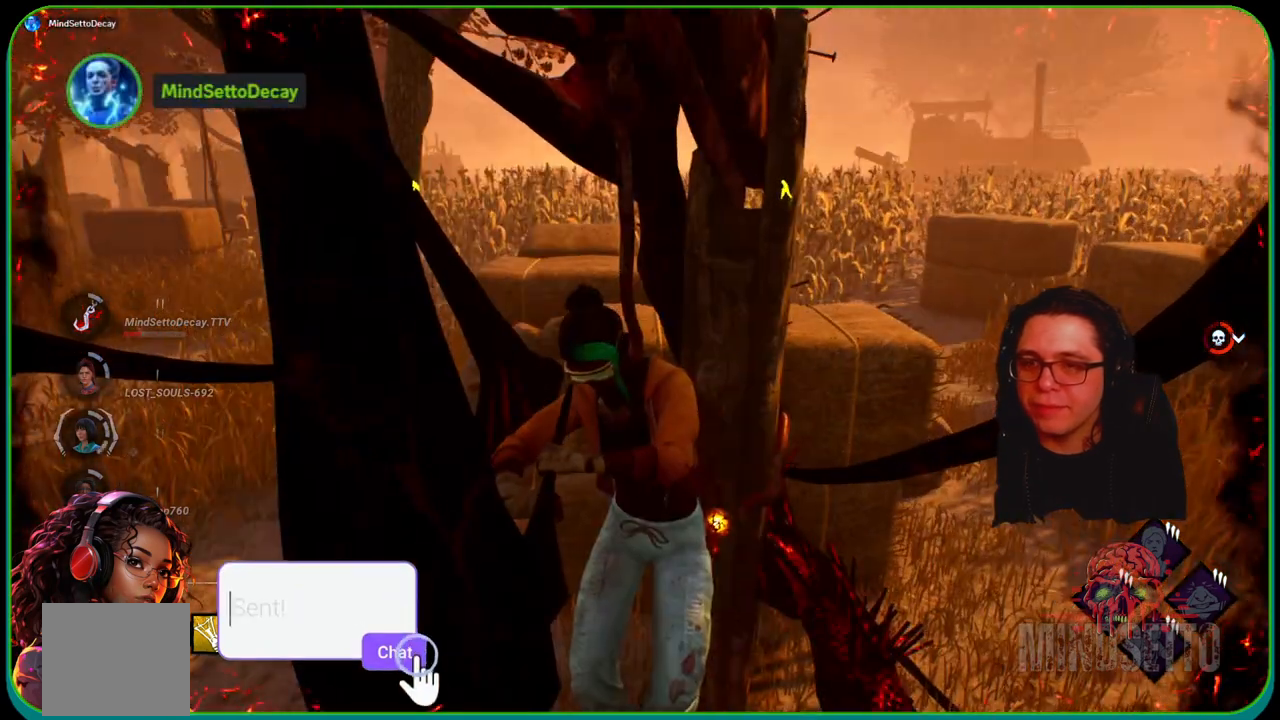
{"buttons": [], "left_stick": "right", "right_stick": "center", "events": []}
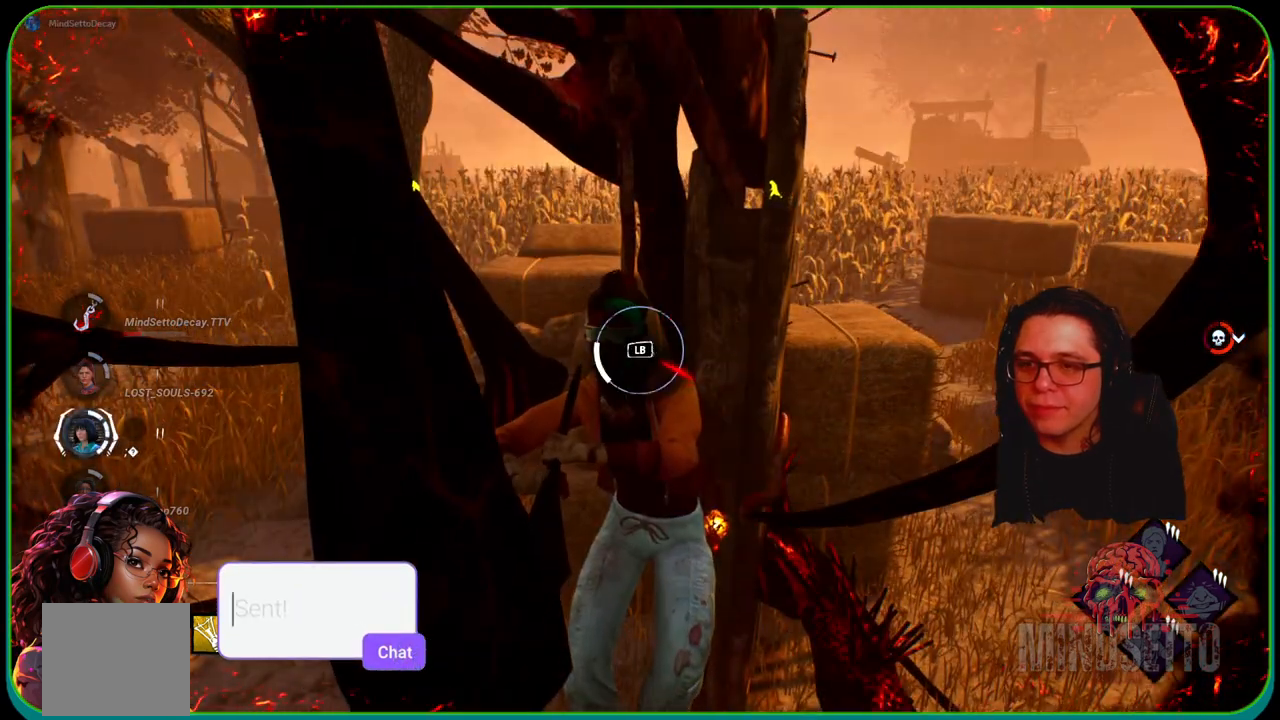
{"buttons": ["L1"], "left_stick": "right", "right_stick": "center", "events": [[400, "L1", "down"]]}
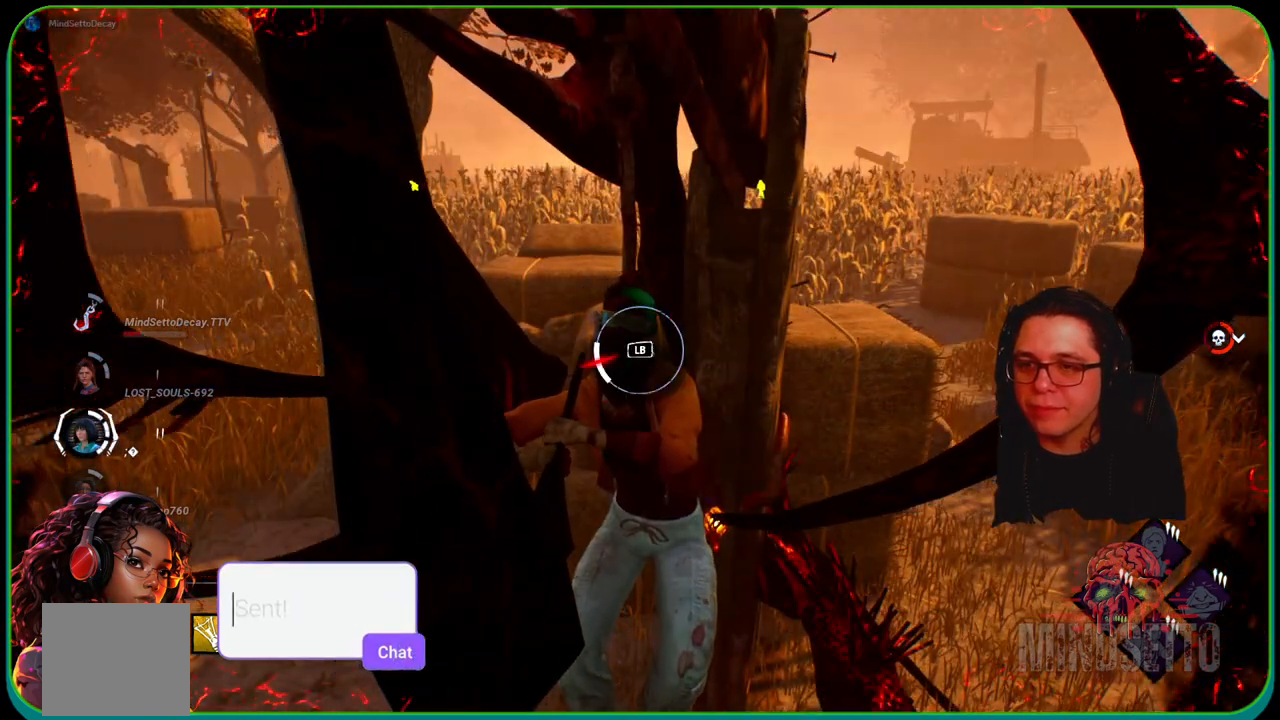
{"buttons": [], "left_stick": "right", "right_stick": "center", "events": [[67, "L1", "up"]]}
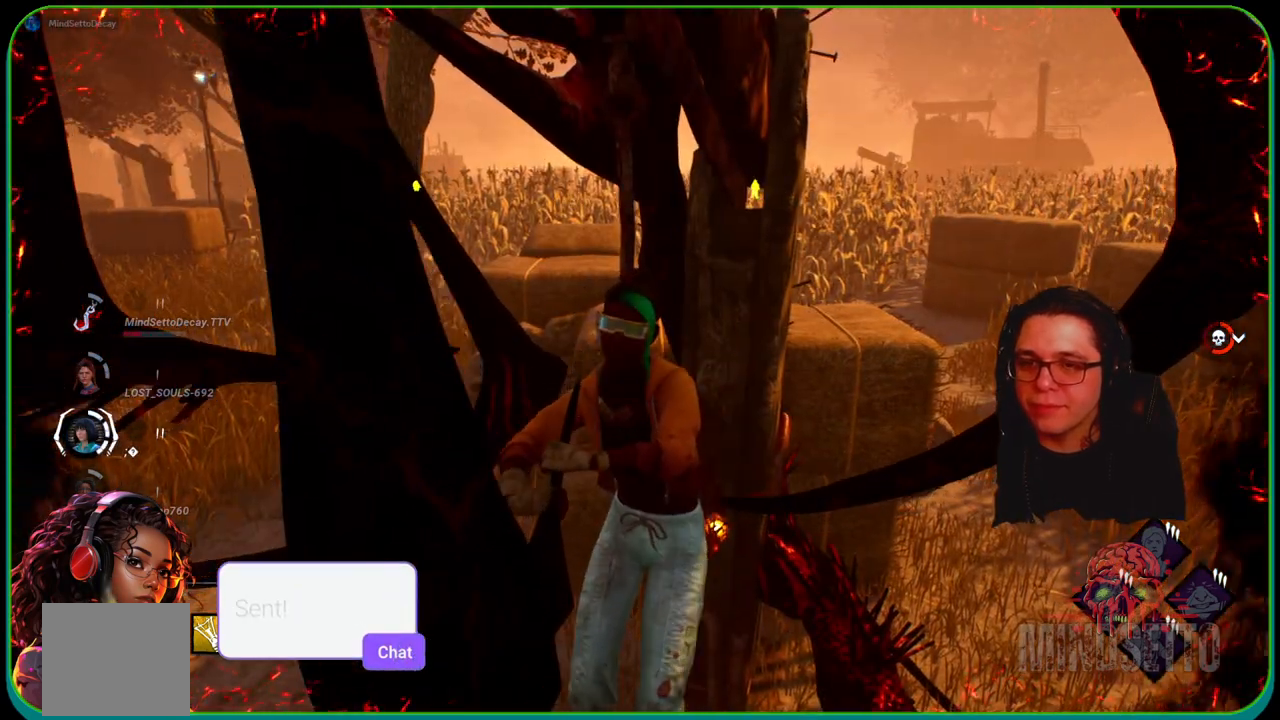
{"buttons": [], "left_stick": "right", "right_stick": "center", "events": []}
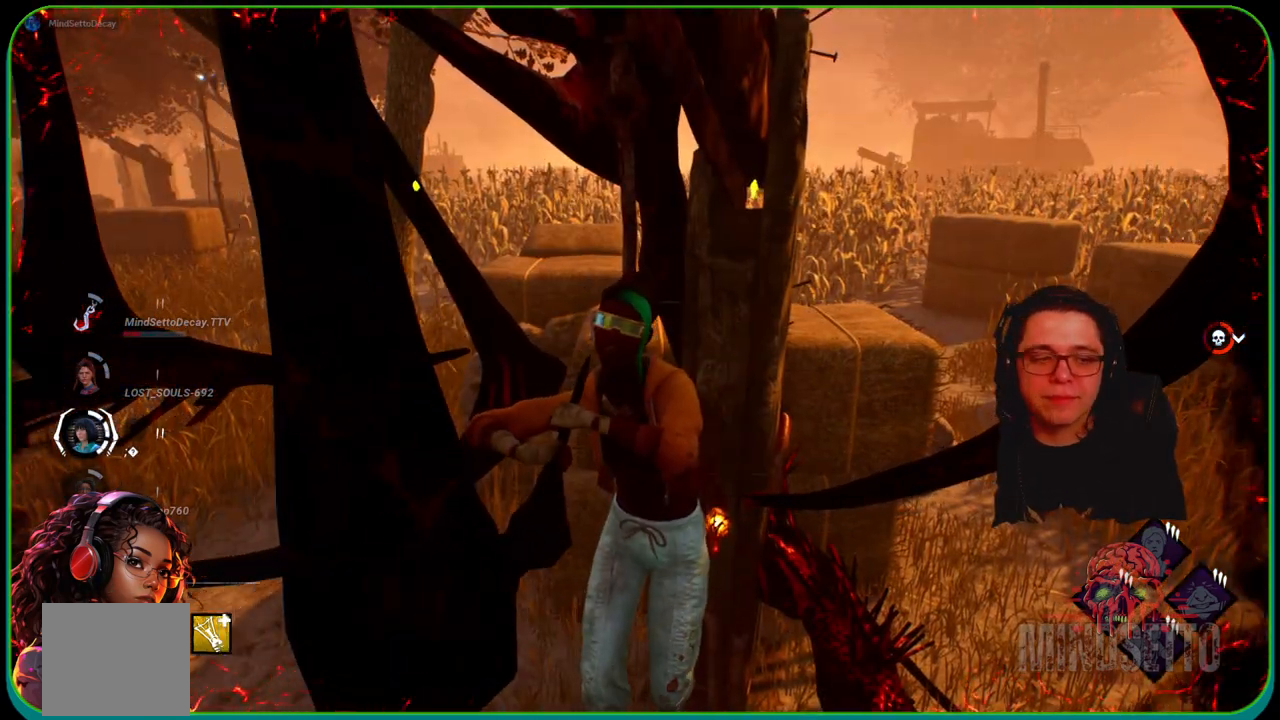
{"buttons": [], "left_stick": "right", "right_stick": "center", "events": []}
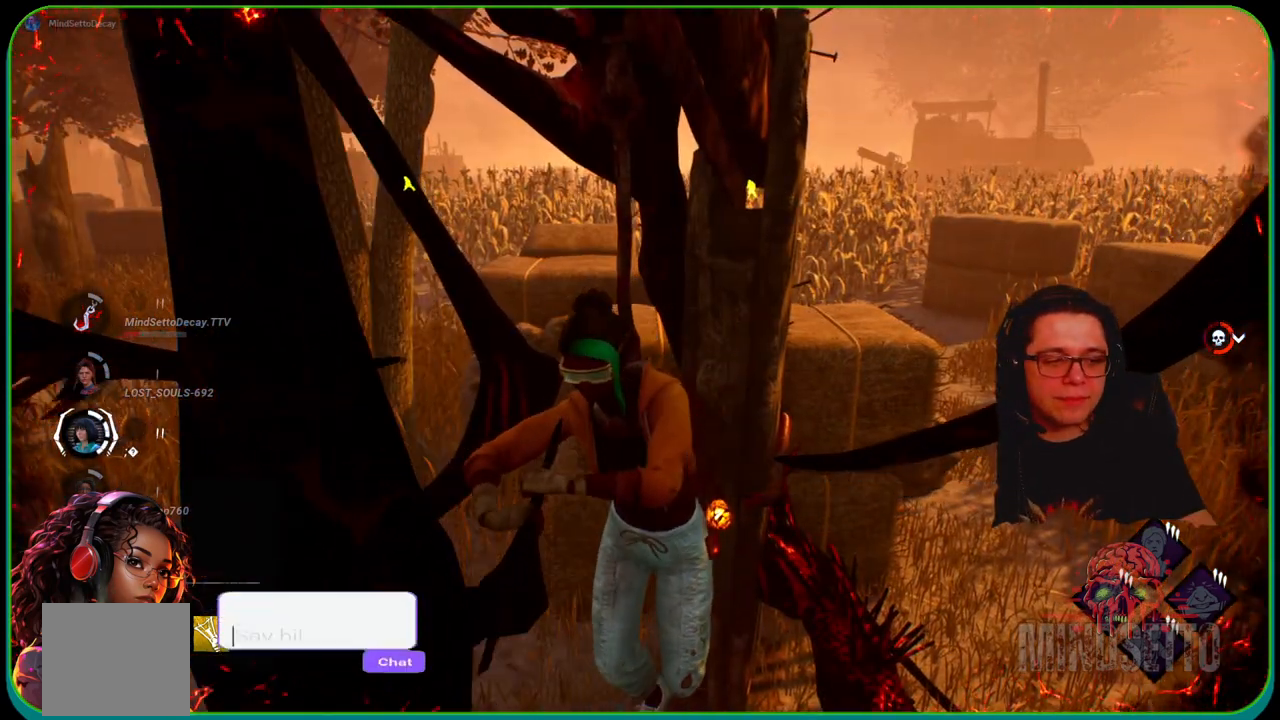
{"buttons": [], "left_stick": "right", "right_stick": "center", "events": []}
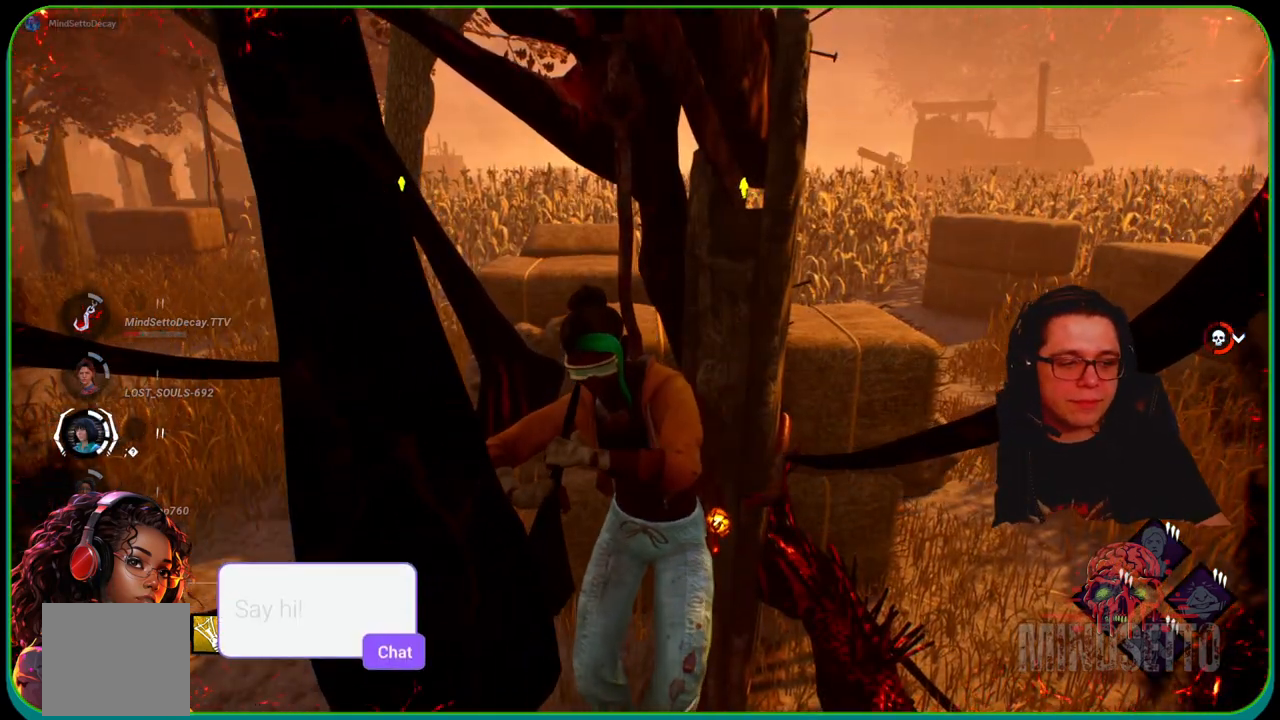
{"buttons": [], "left_stick": "right", "right_stick": "center", "events": []}
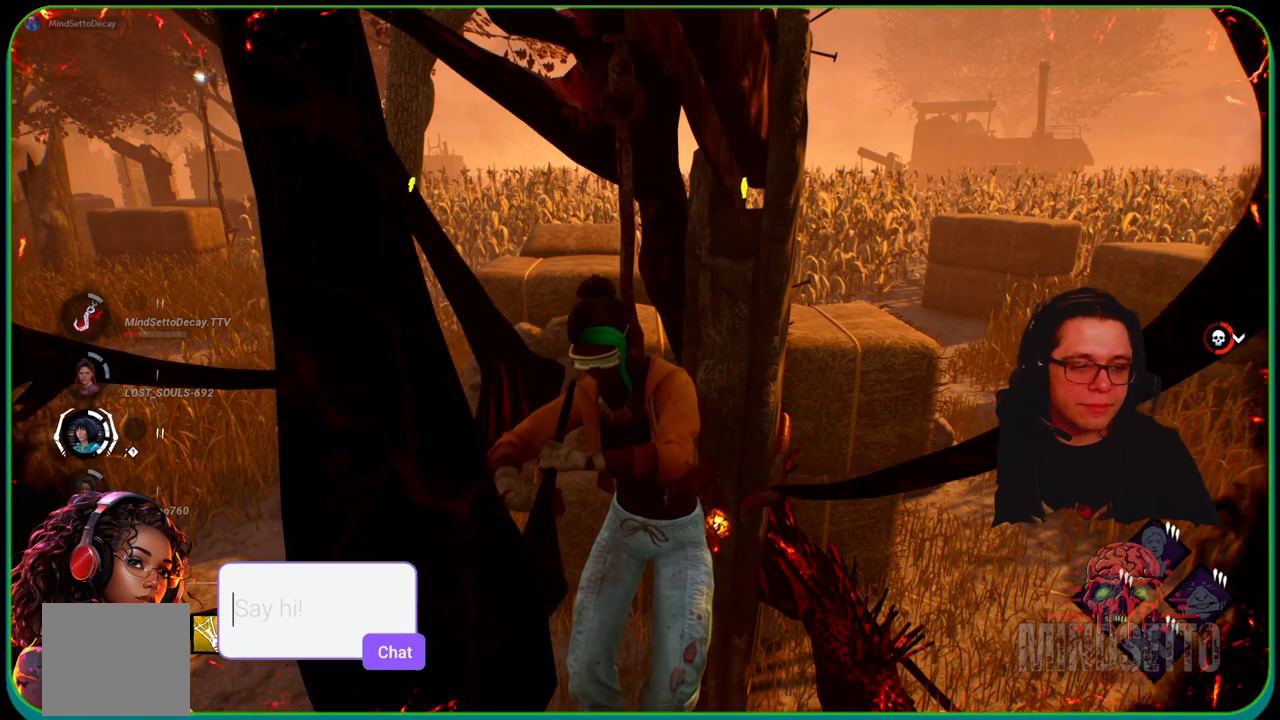
{"buttons": [], "left_stick": "right", "right_stick": "center", "events": []}
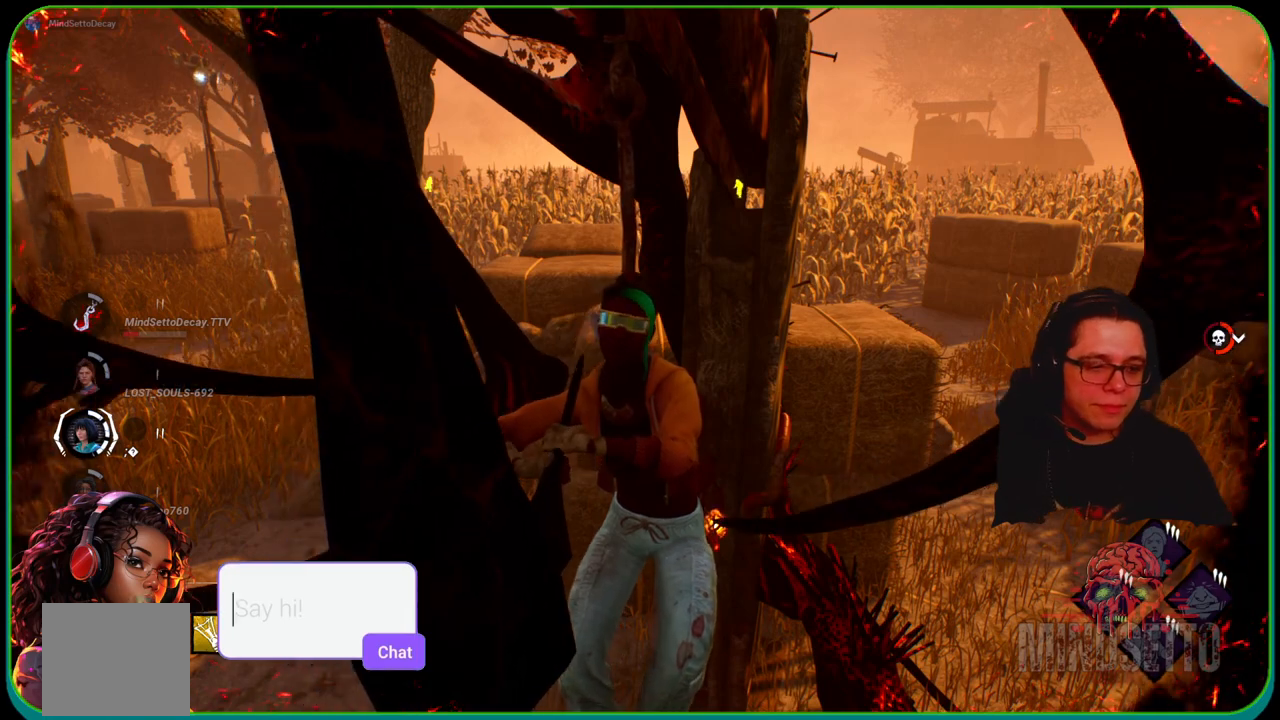
{"buttons": [], "left_stick": "right", "right_stick": "center", "events": []}
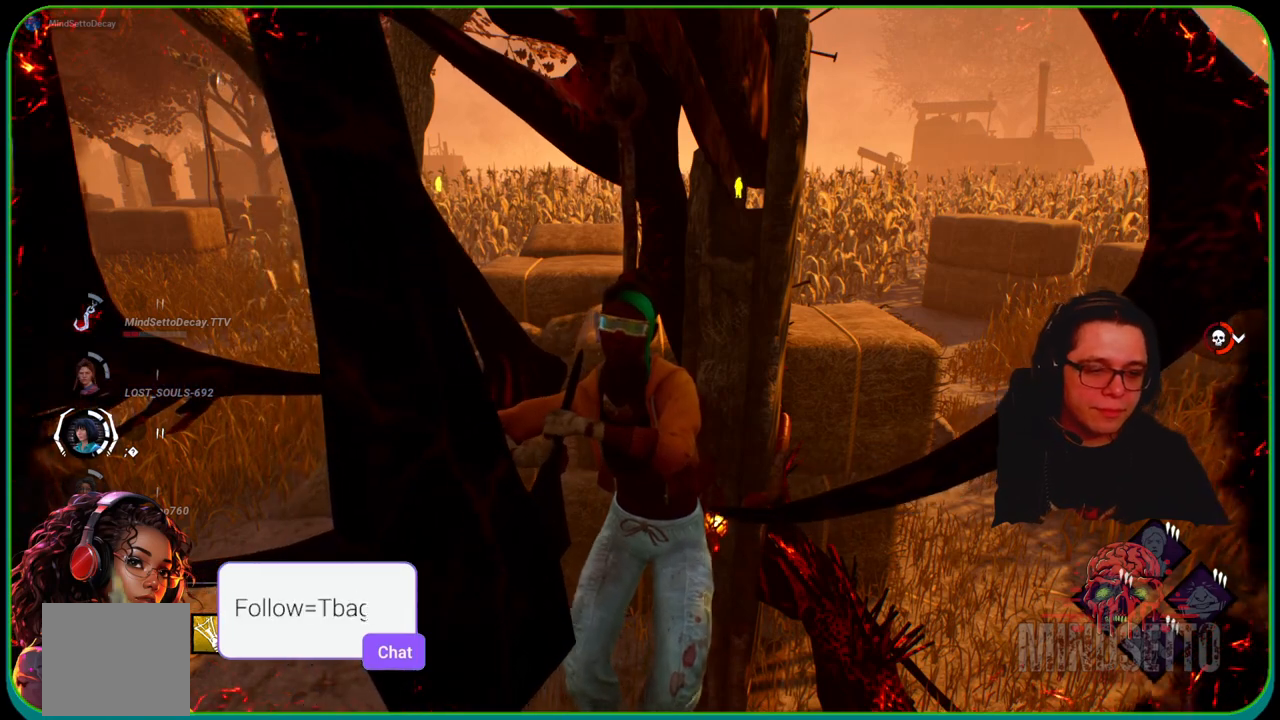
{"buttons": [], "left_stick": "right", "right_stick": "center", "events": []}
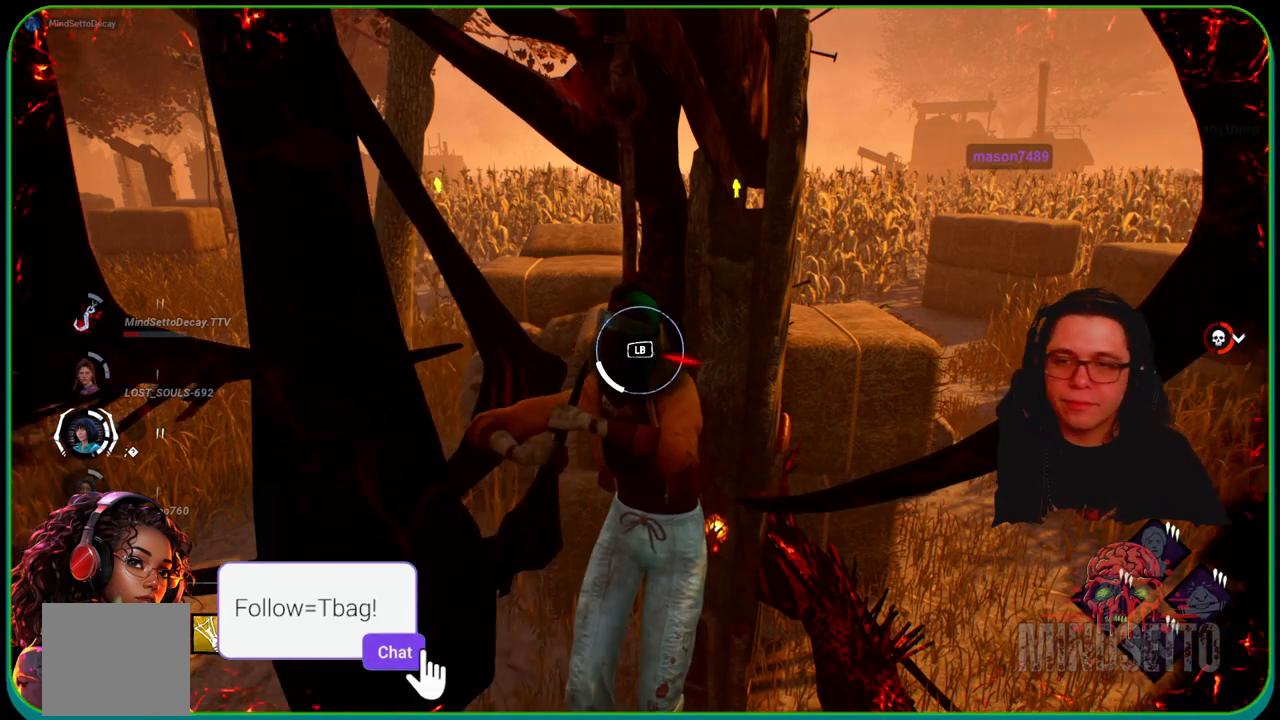
{"buttons": ["L1"], "left_stick": "right", "right_stick": "center", "events": [[333, "L1", "down"]]}
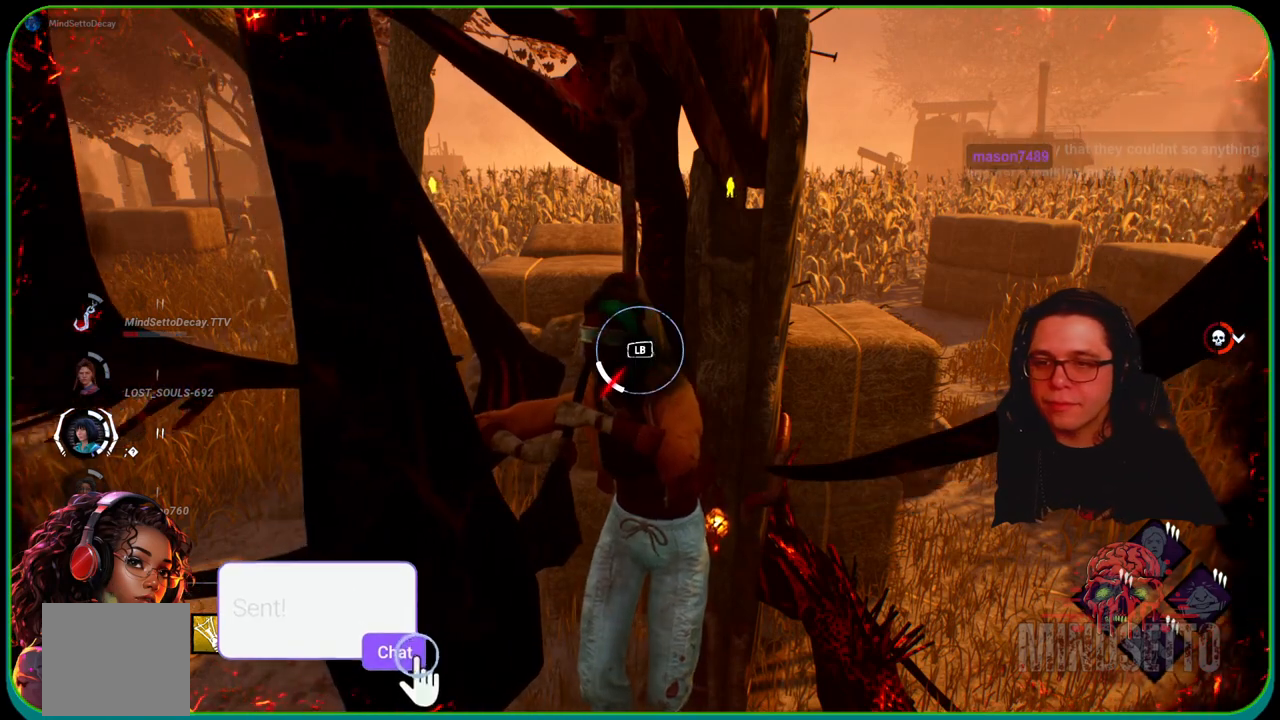
{"buttons": [], "left_stick": "right", "right_stick": "center", "events": [[67, "L1", "up"]]}